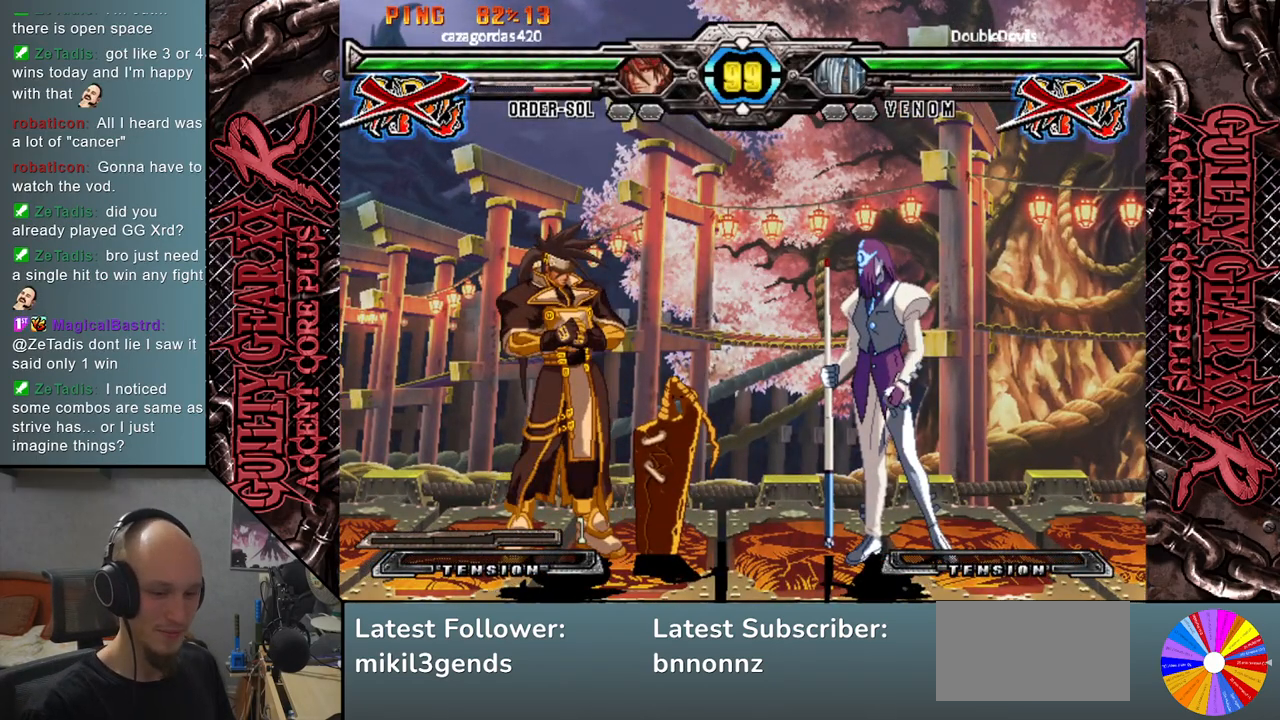
Gameplay with a controller (arcade stick); each line is a JSON object with the inputs held at the frame after it. "events" lists button and stick changes between this image and that frame as [ms after this image, input, new state], when the widget could be followed in between. Not read: L3 R3 SQUARE TRIANGLE other_buttons.
{"buttons": [], "left_stick": "down", "events": [[167, "left_stick", "down"]]}
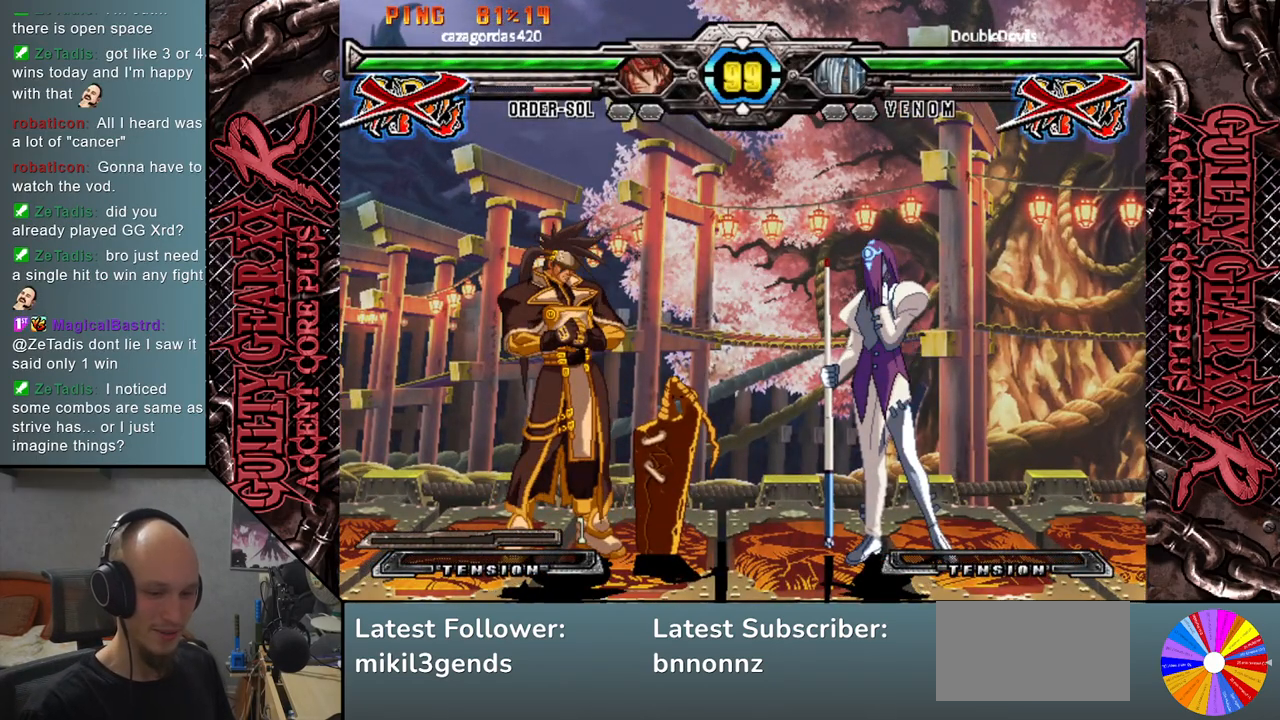
{"buttons": [], "left_stick": "down", "events": []}
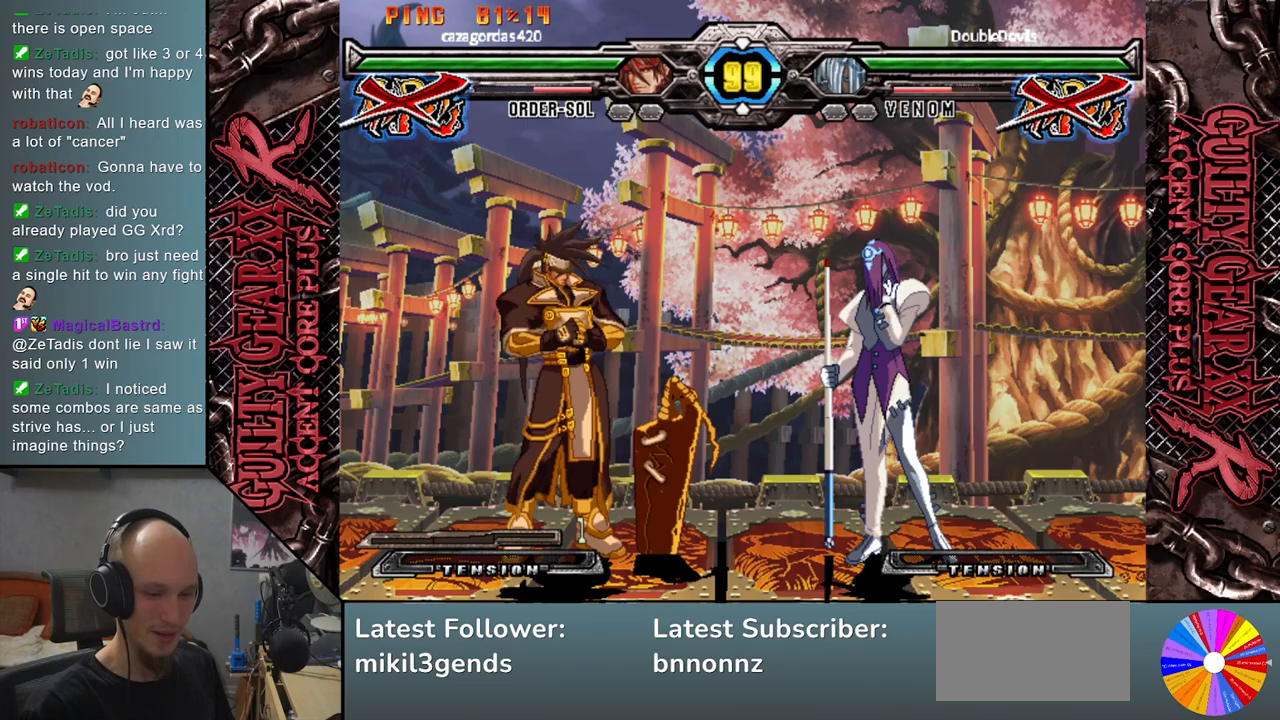
{"buttons": [], "left_stick": "down", "events": []}
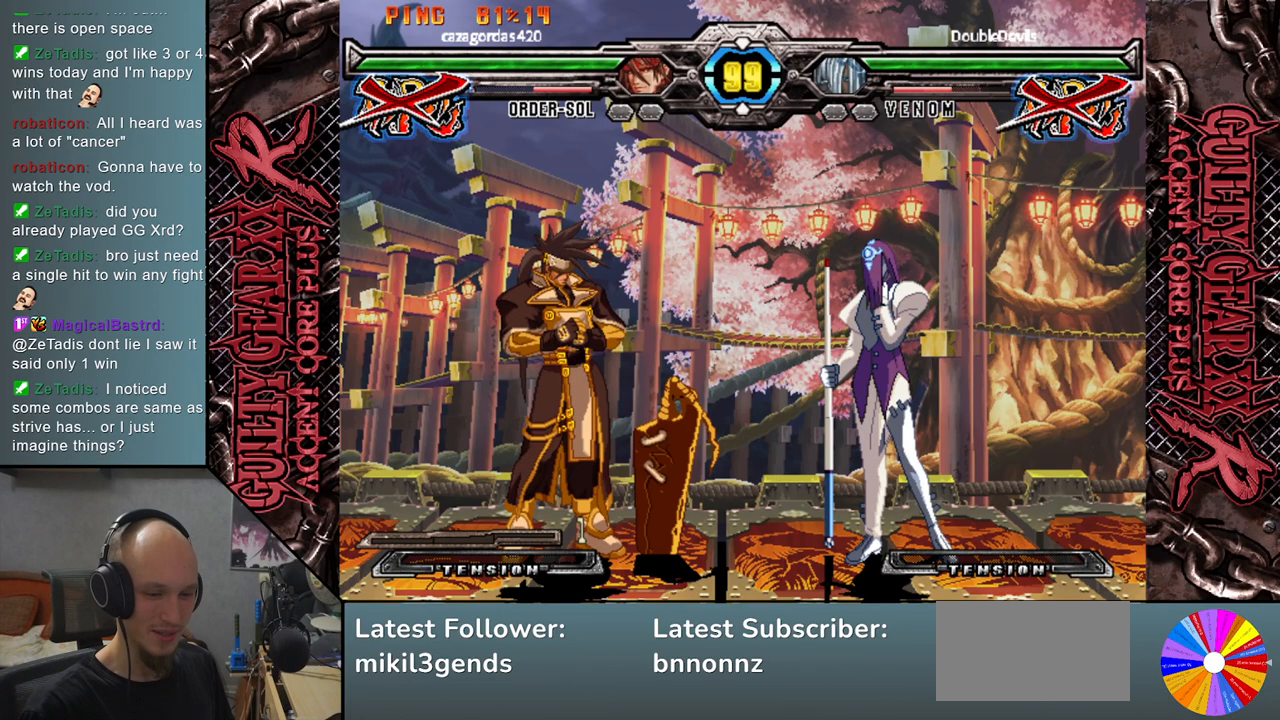
{"buttons": [], "left_stick": "down", "events": []}
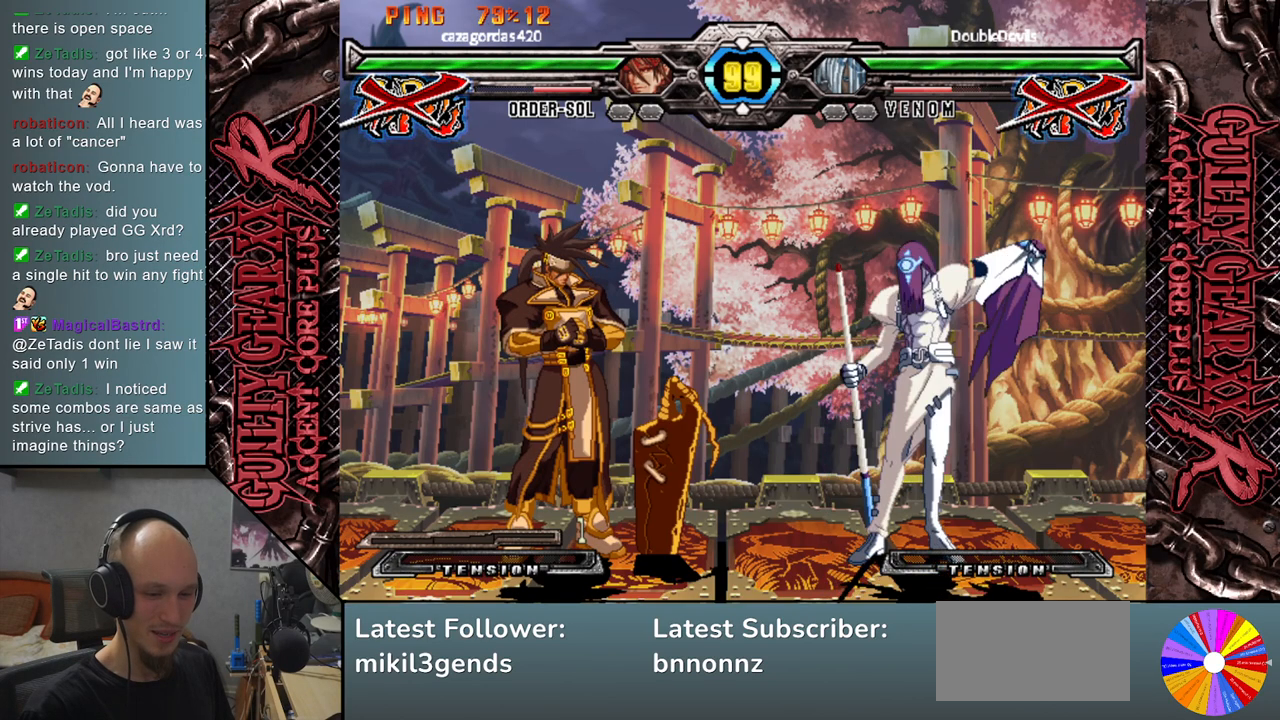
{"buttons": [], "left_stick": "down", "events": []}
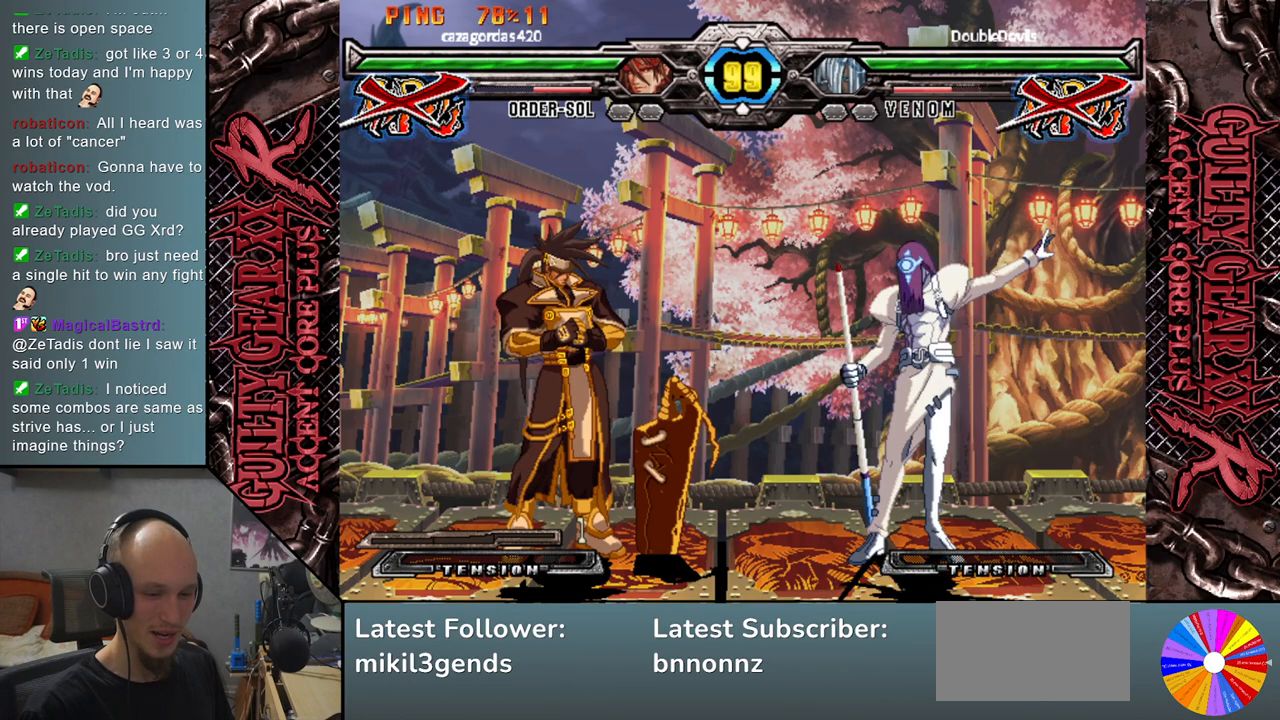
{"buttons": [], "left_stick": "down", "events": []}
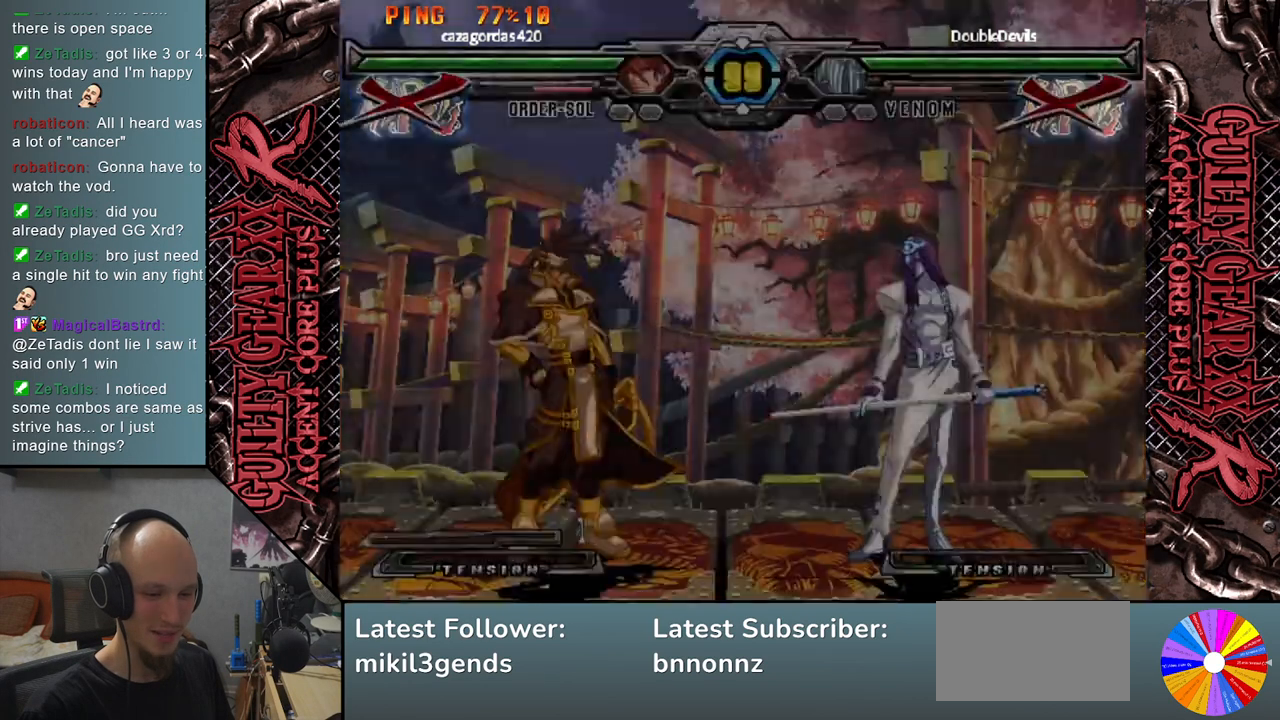
{"buttons": ["R2"], "left_stick": "down", "events": [[250, "R2", "down"], [350, "R2", "up"], [467, "R2", "down"]]}
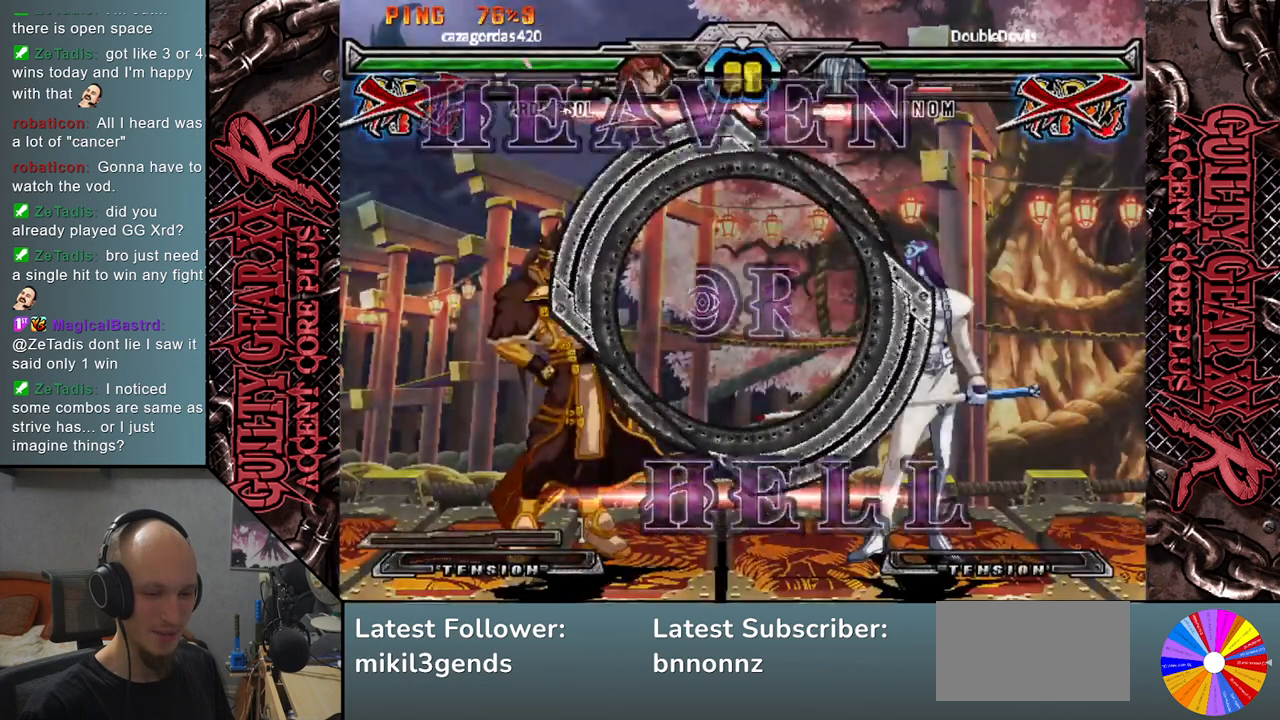
{"buttons": [], "left_stick": "down", "events": [[50, "R2", "up"], [150, "R2", "down"], [250, "R2", "up"], [350, "R2", "down"], [467, "R2", "up"]]}
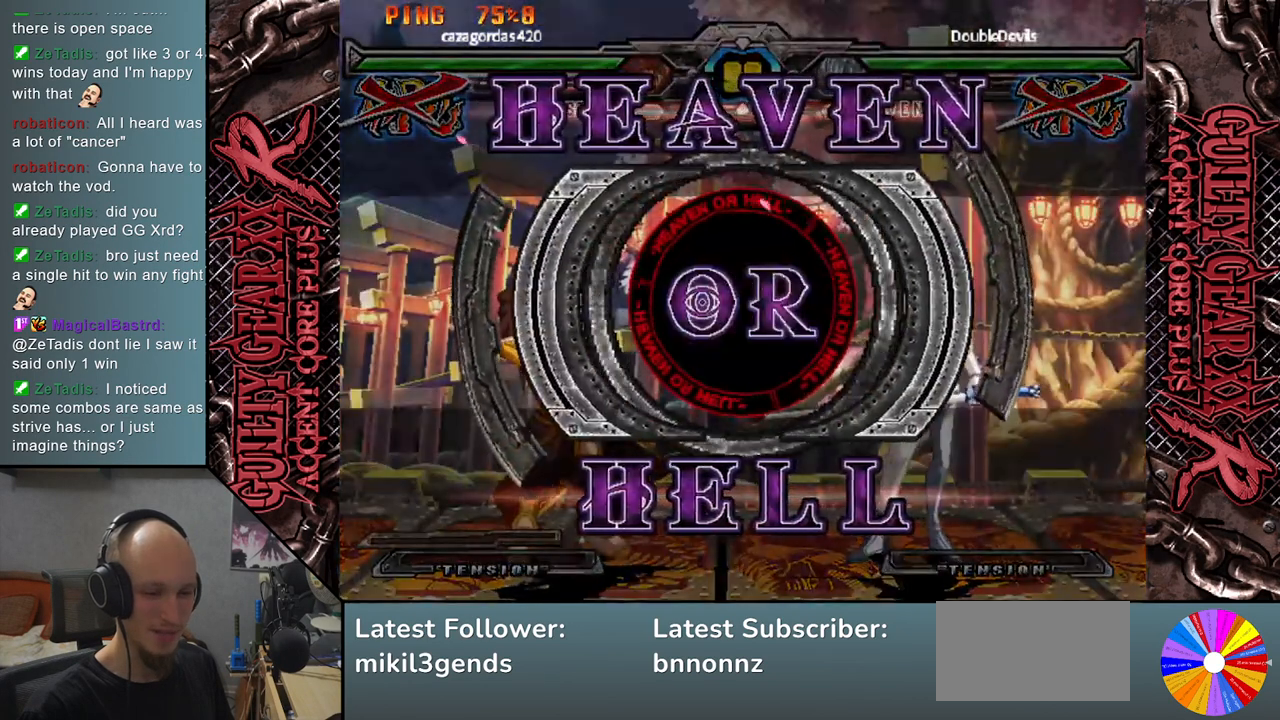
{"buttons": ["R2"], "left_stick": "down", "events": [[67, "R2", "down"], [150, "R2", "up"], [267, "R2", "down"], [383, "R2", "up"], [483, "R2", "down"]]}
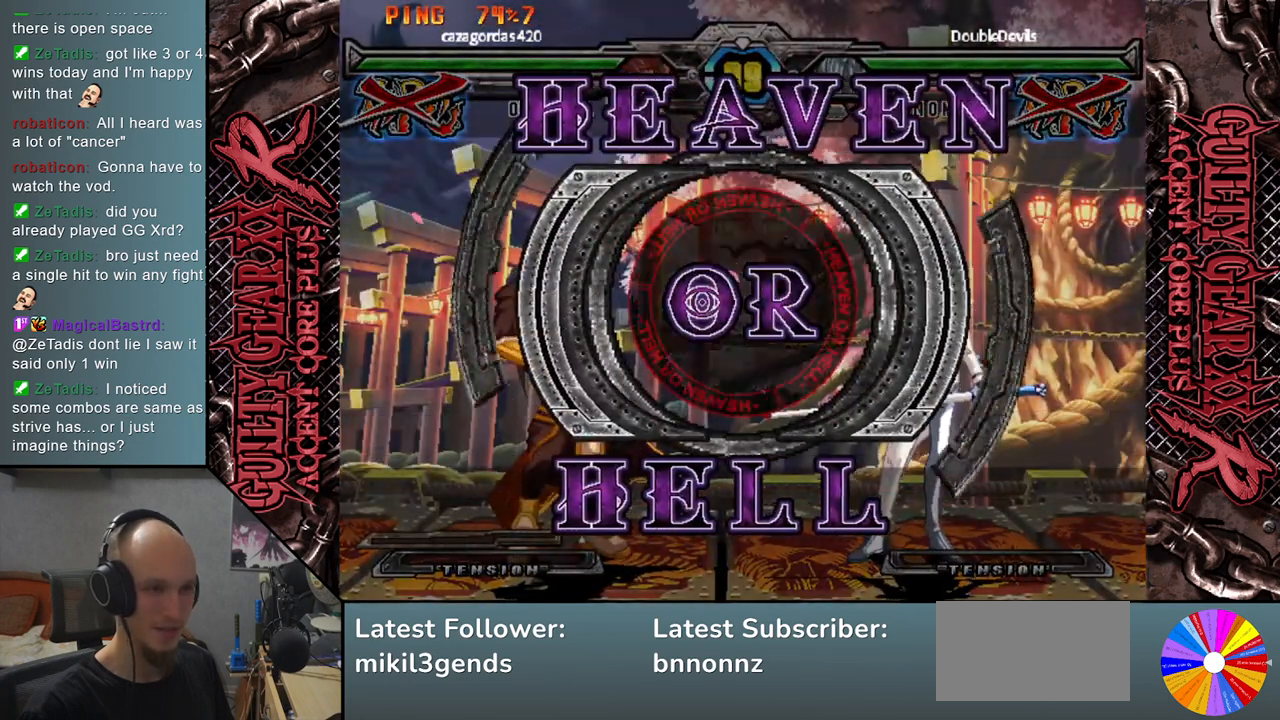
{"buttons": ["R2"], "left_stick": "down", "events": [[100, "R2", "up"], [200, "R2", "down"], [317, "R2", "up"], [417, "R2", "down"]]}
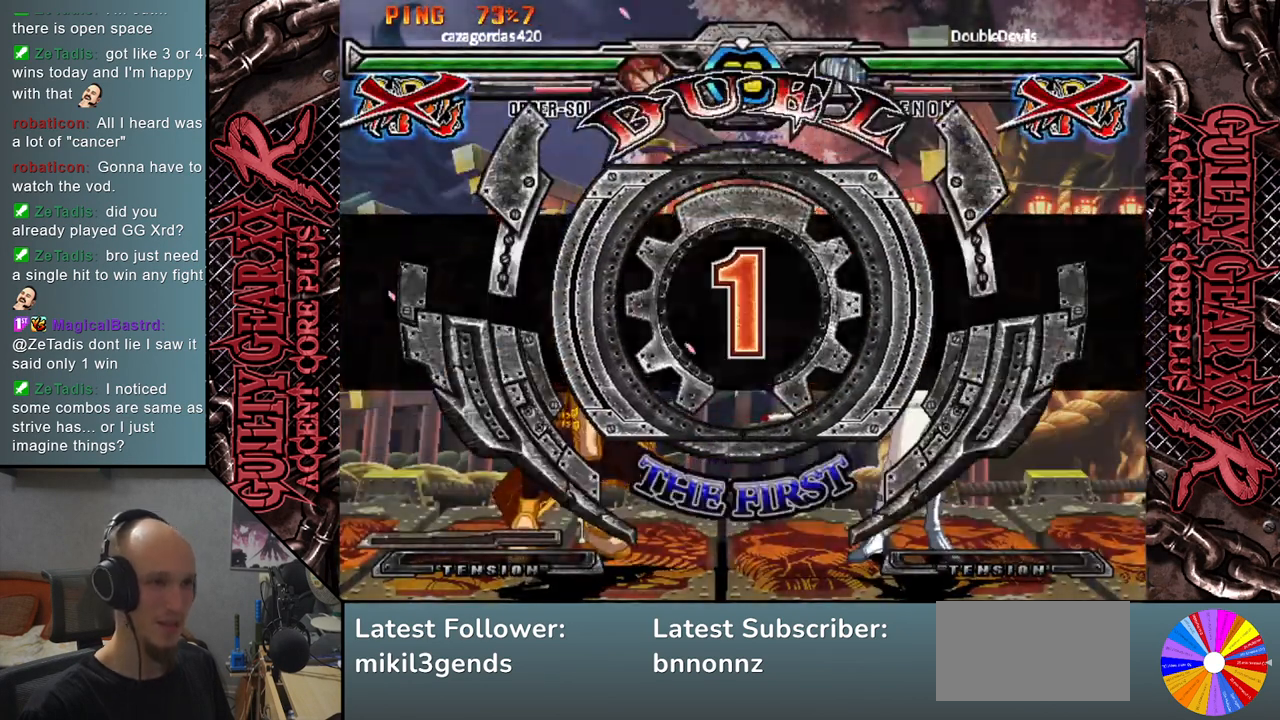
{"buttons": [], "left_stick": "down", "events": [[33, "R2", "up"], [150, "R2", "down"], [267, "R2", "up"], [383, "R2", "down"], [483, "R2", "up"]]}
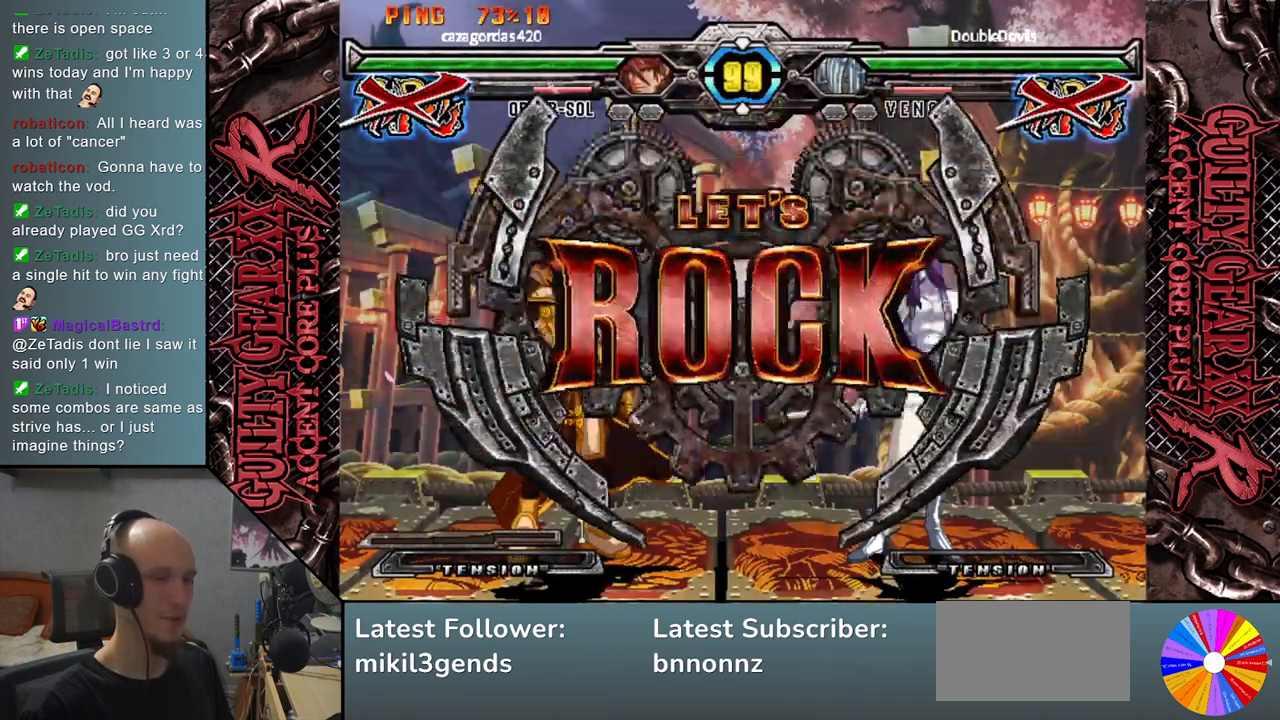
{"buttons": [], "left_stick": "down", "events": [[100, "R2", "down"], [183, "R2", "up"], [300, "R2", "down"], [400, "R2", "up"]]}
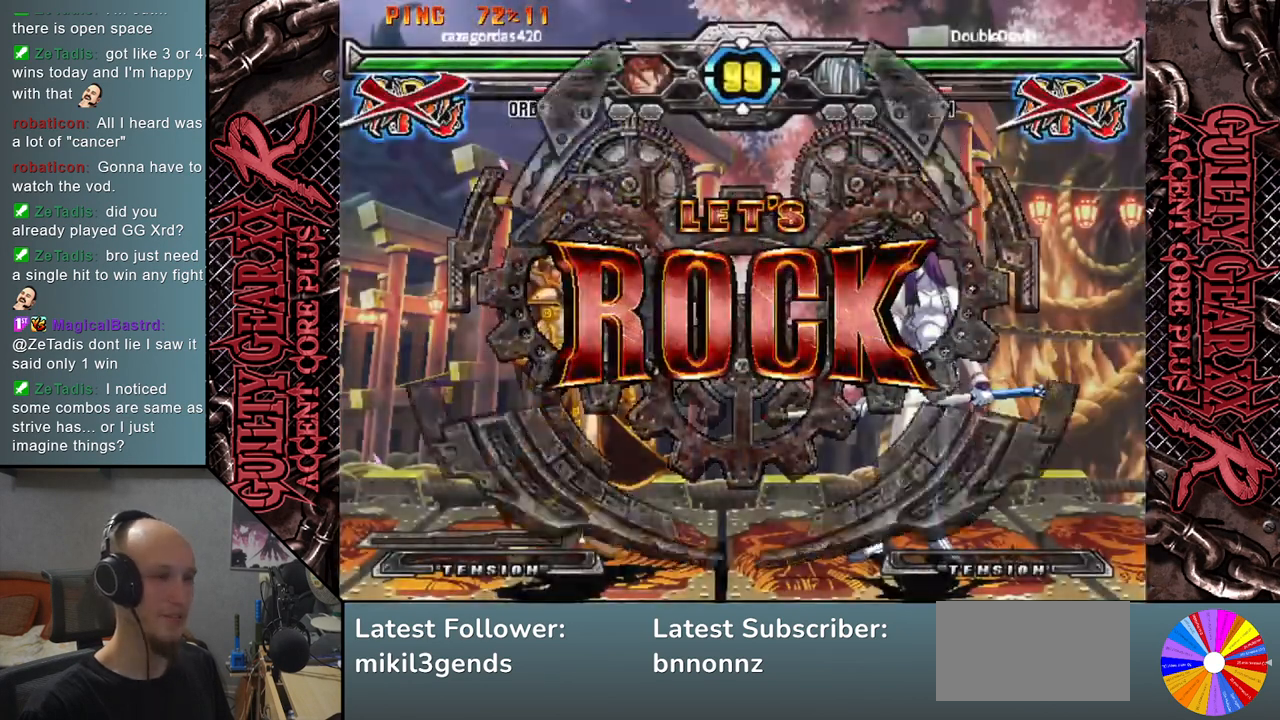
{"buttons": ["R2"], "left_stick": "down", "events": [[17, "R2", "down"], [100, "R2", "up"], [217, "R2", "down"], [317, "R2", "up"], [433, "R2", "down"]]}
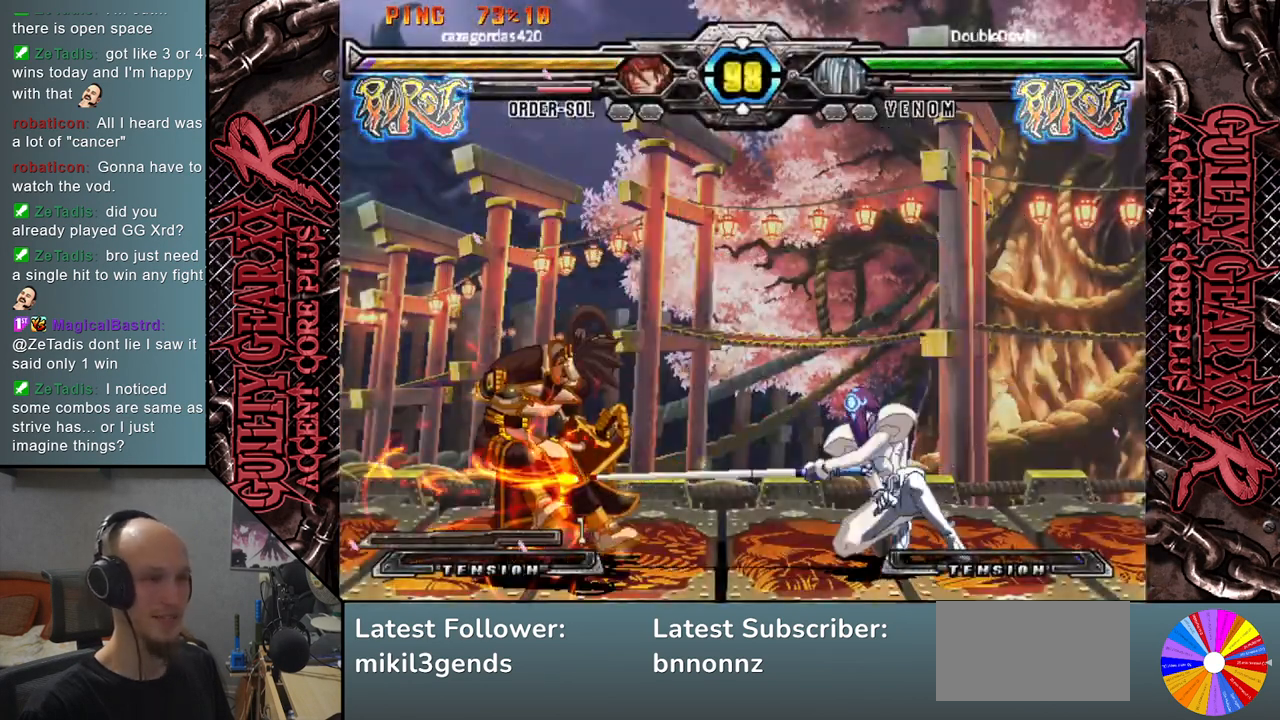
{"buttons": [], "left_stick": "down", "events": [[33, "R2", "up"], [200, "left_stick", "left"], [317, "left_stick", "down"], [383, "L2", "down"], [400, "left_stick", "left"], [450, "L2", "up"], [500, "left_stick", "down"]]}
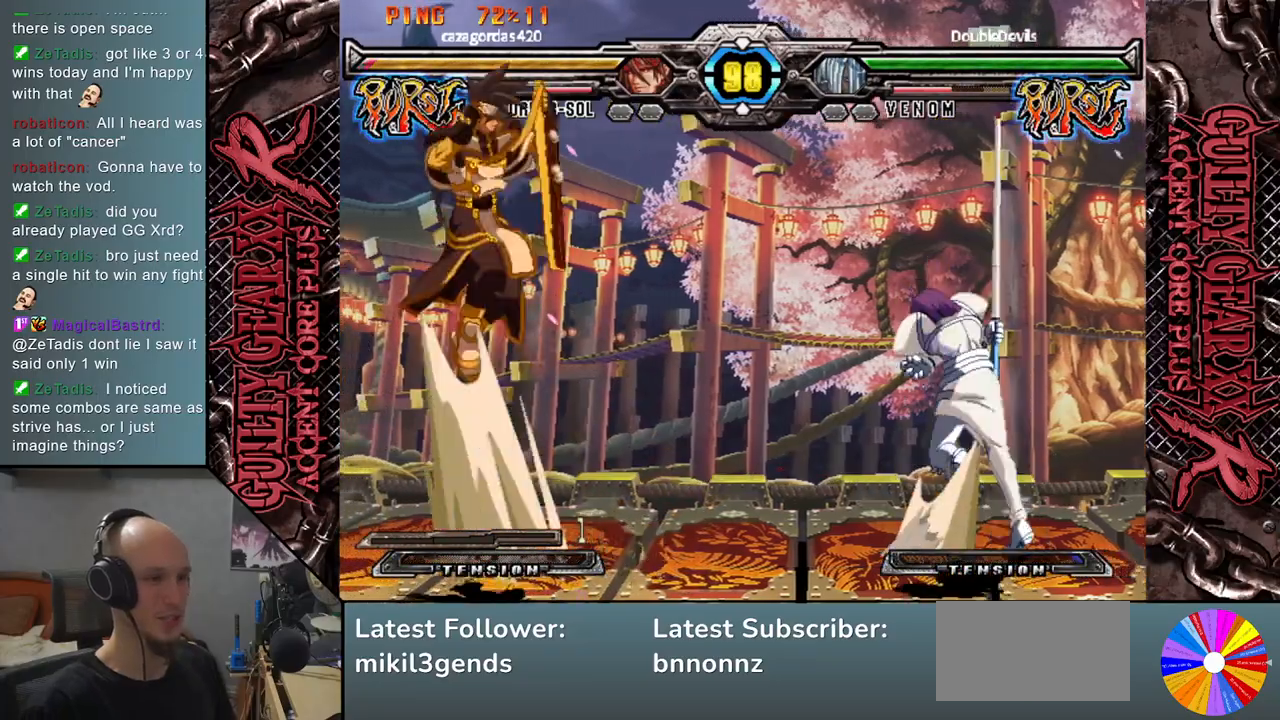
{"buttons": [], "left_stick": "left", "events": [[67, "L2", "down"], [100, "left_stick", "left"], [117, "L2", "up"], [167, "left_stick", "down-left"], [283, "left_stick", "left"]]}
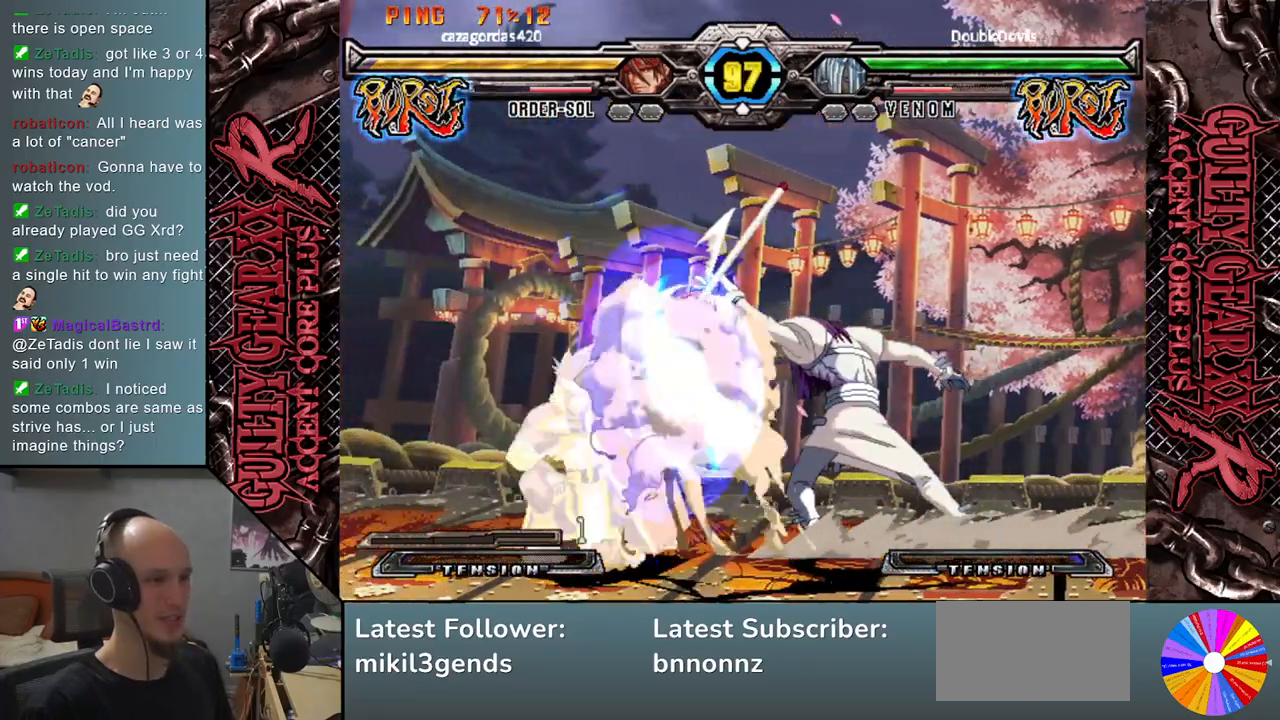
{"buttons": [], "left_stick": "down", "events": [[483, "left_stick", "down"]]}
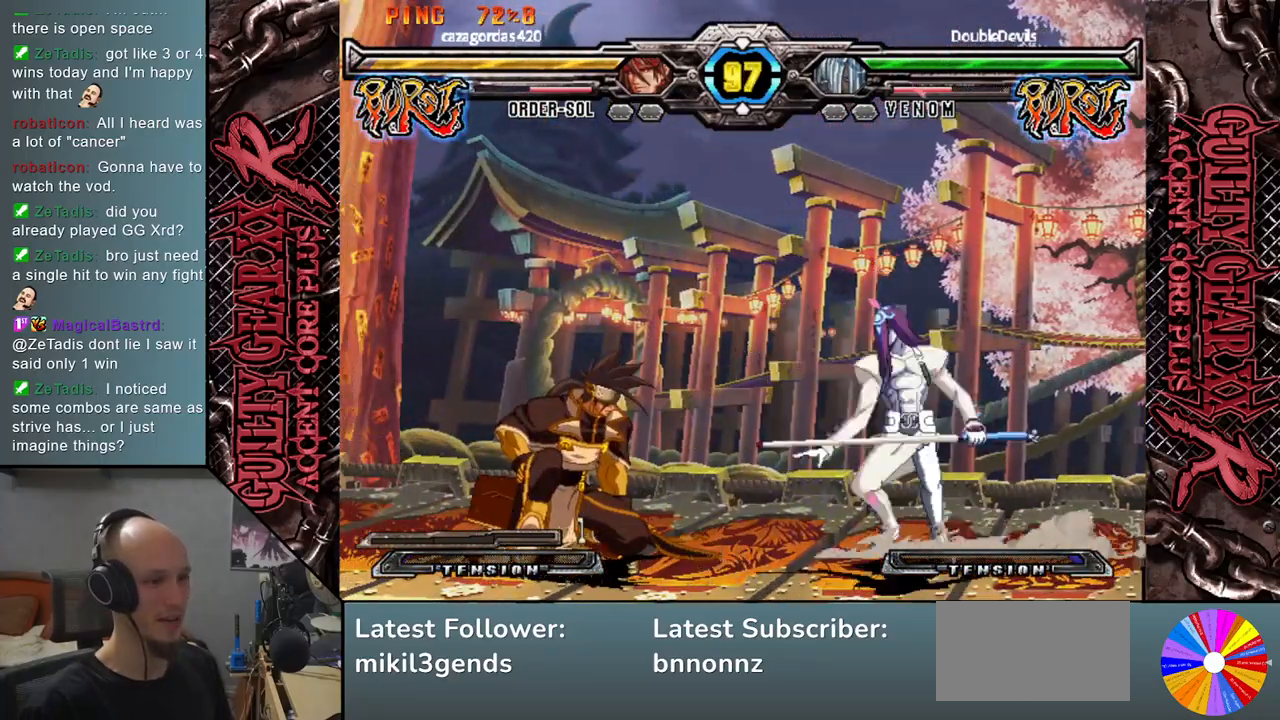
{"buttons": [], "left_stick": "right", "events": [[83, "left_stick", "right"], [150, "left_stick", "up"], [333, "left_stick", "center"], [500, "left_stick", "right"]]}
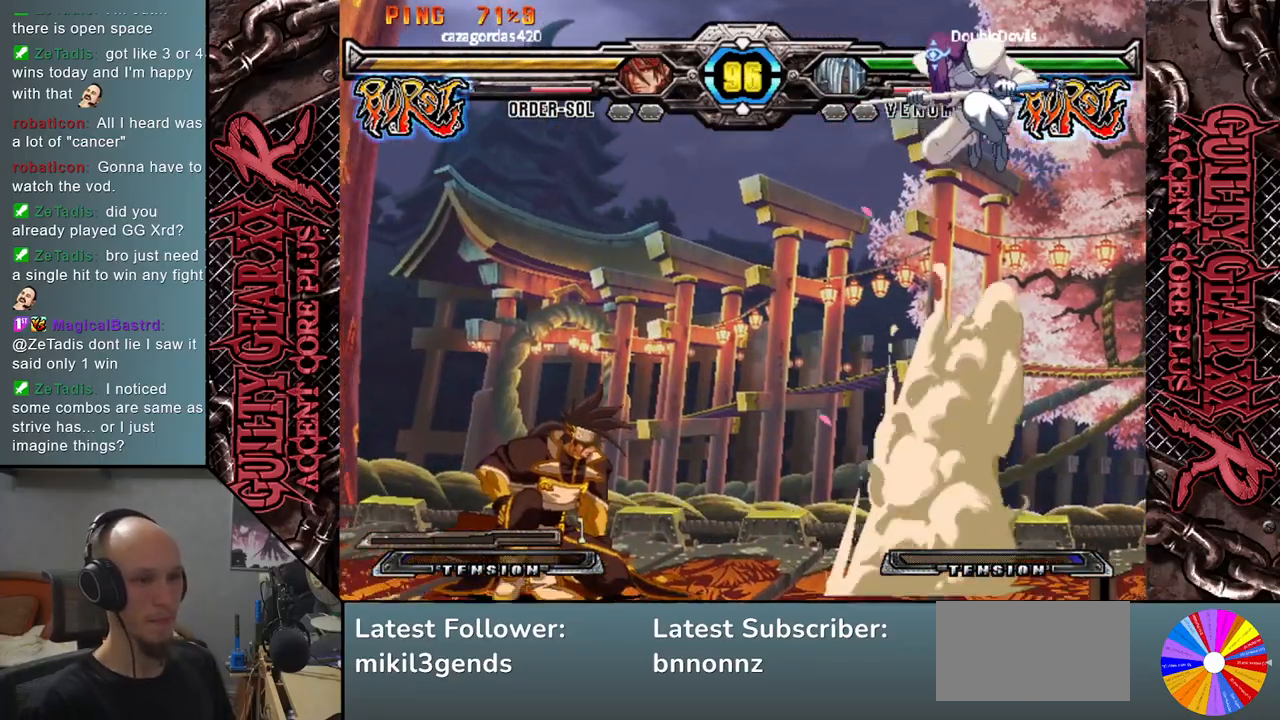
{"buttons": [], "left_stick": "center", "events": [[83, "left_stick", "center"], [133, "left_stick", "right"], [267, "left_stick", "center"]]}
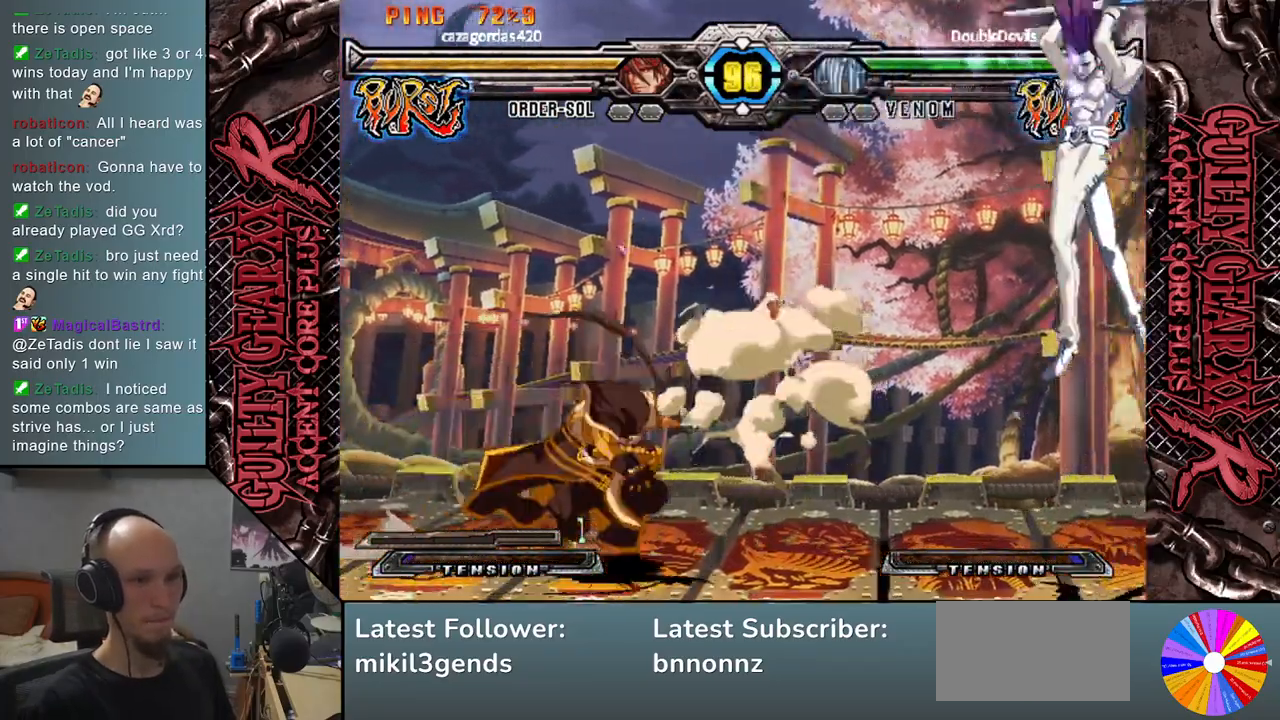
{"buttons": ["CIRCLE"], "left_stick": "right", "events": [[17, "left_stick", "left"], [150, "left_stick", "down"], [267, "left_stick", "right"], [333, "CIRCLE", "down"], [400, "CIRCLE", "up"], [500, "CIRCLE", "down"]]}
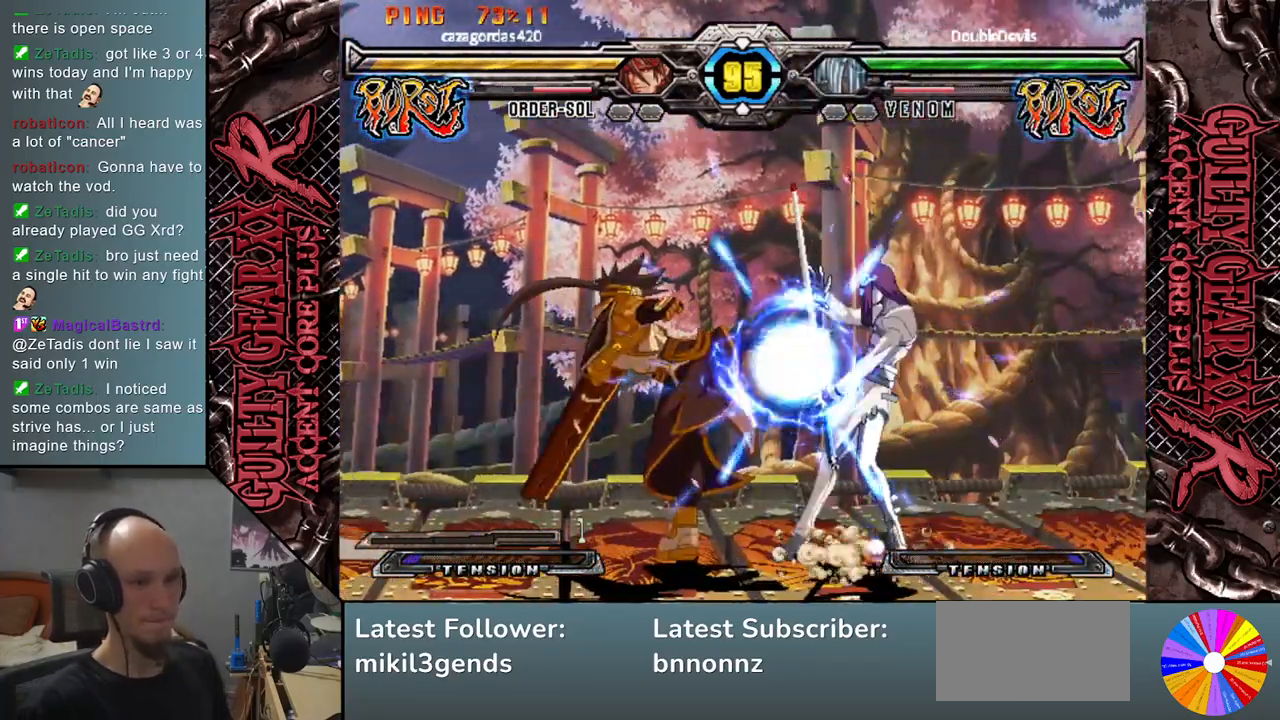
{"buttons": [], "left_stick": "down-right", "events": [[67, "CIRCLE", "up"], [83, "left_stick", "down-right"], [133, "CIRCLE", "down"], [233, "CIRCLE", "up"]]}
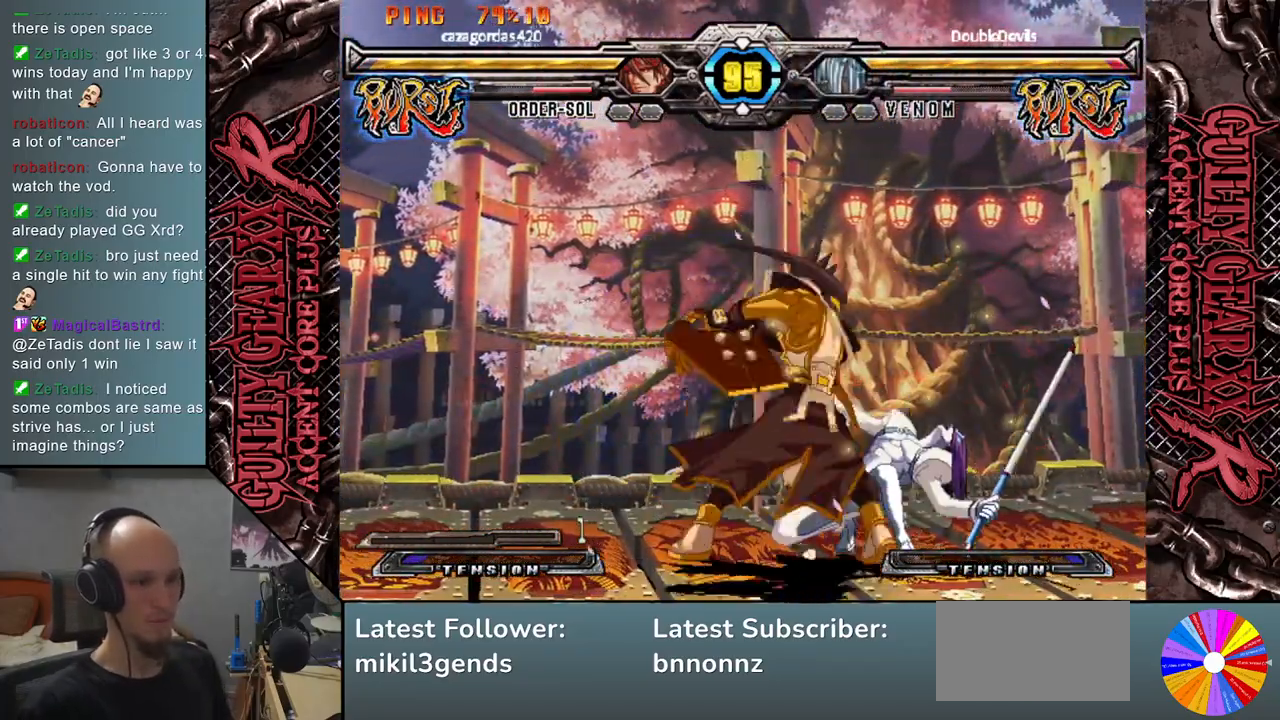
{"buttons": [], "left_stick": "right", "events": [[267, "left_stick", "right"]]}
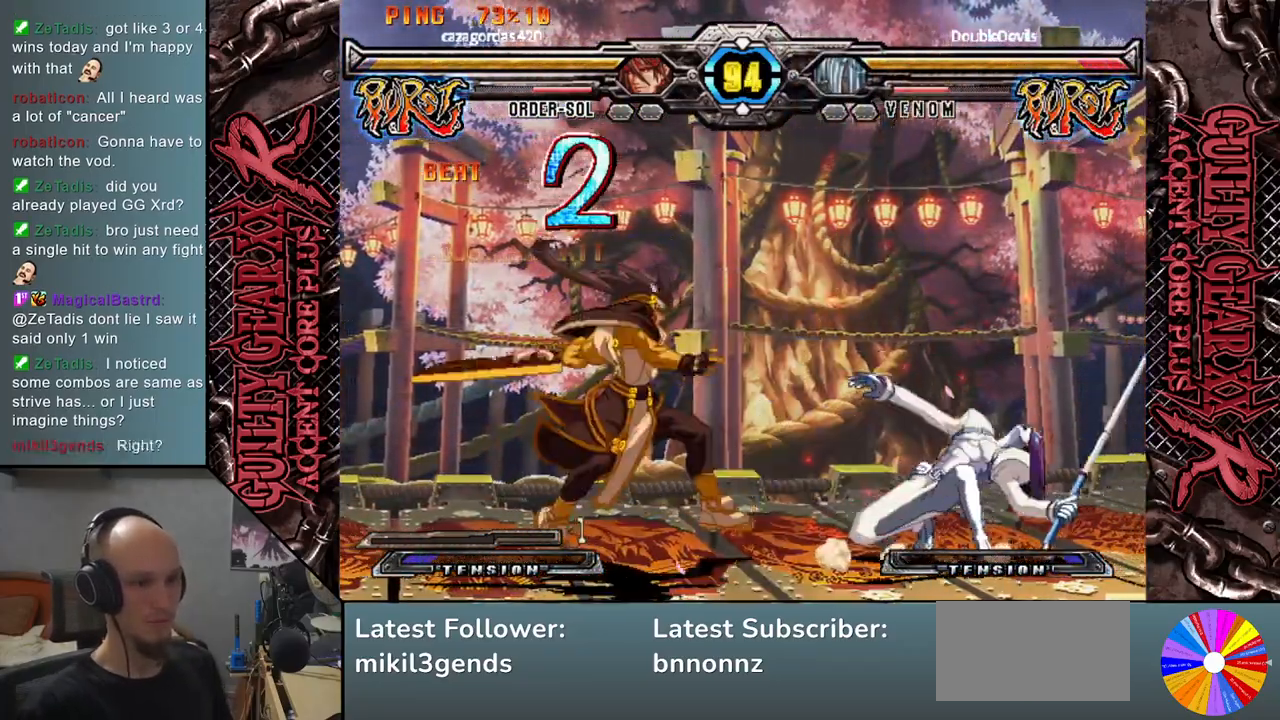
{"buttons": [], "left_stick": "right", "events": []}